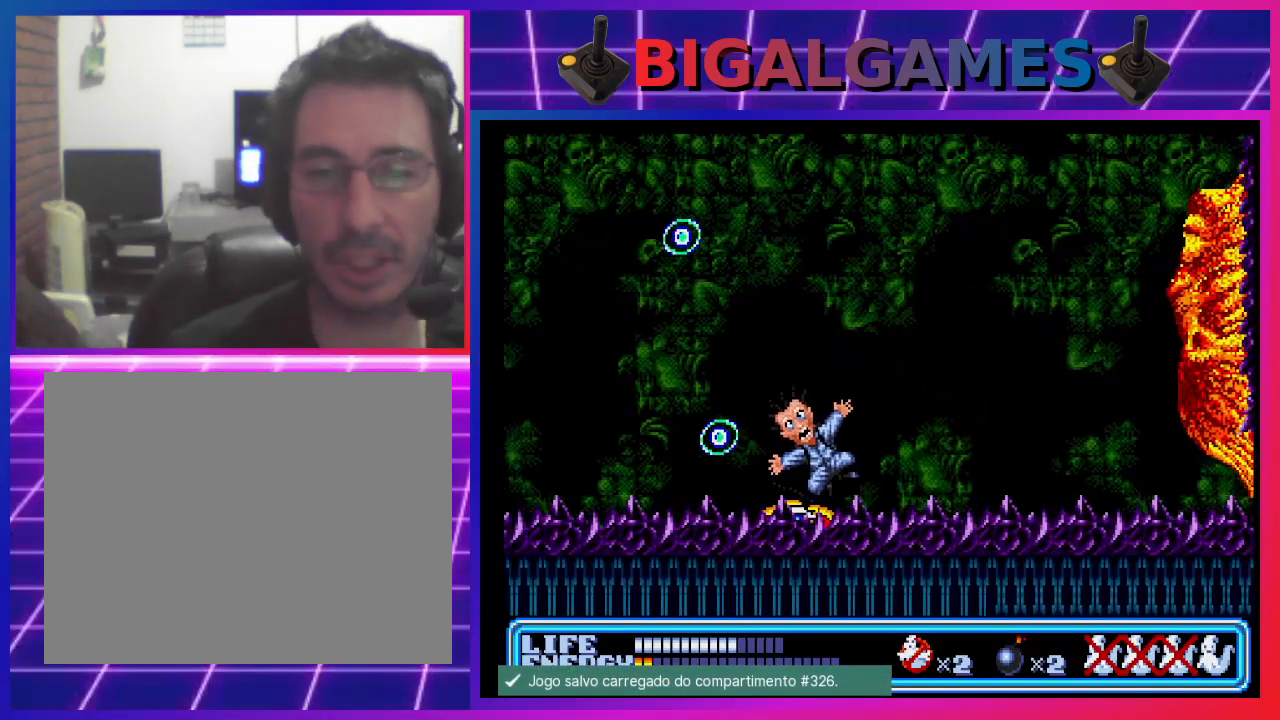
Gameplay with a controller (PlayStation layout); each line is a JSON object with the inputs held at the frame after it. "events" lists button and stick changes between this image and that frame as [ms after this image, input, new state], when the widget could be followed in between. Not read: right_stick.
{"buttons": [], "left_stick": "center", "events": []}
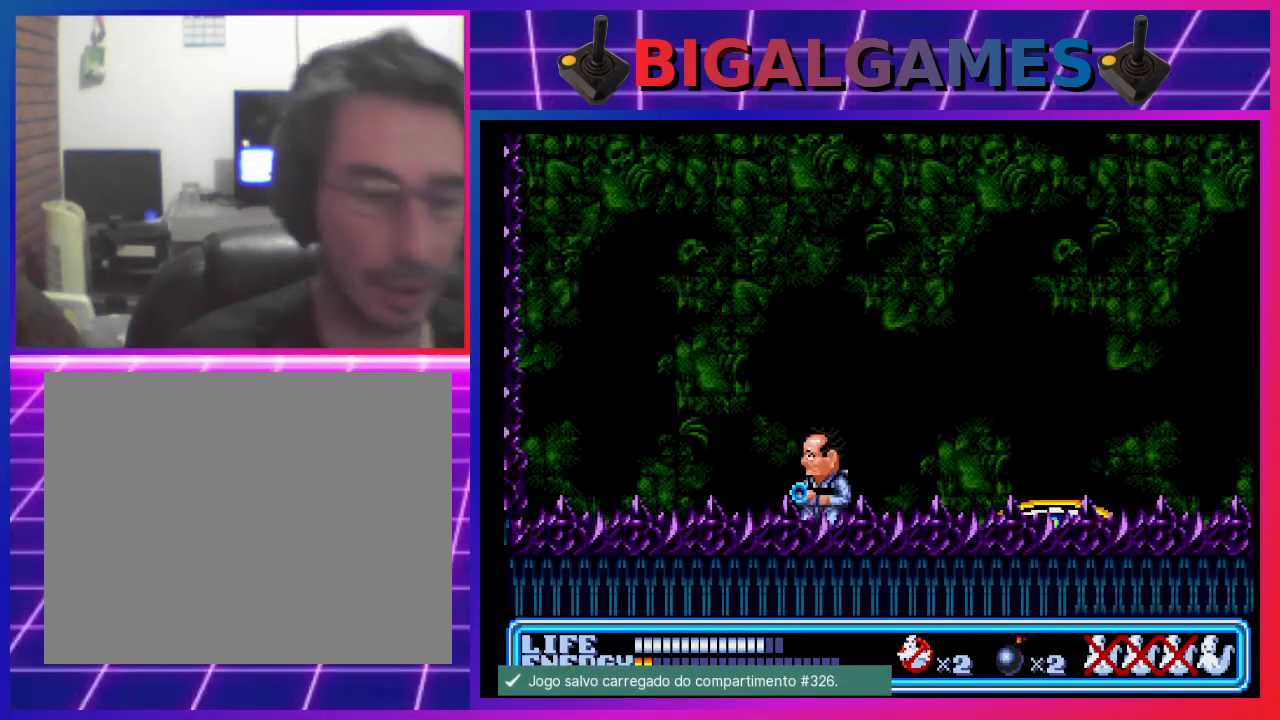
{"buttons": [], "left_stick": "center", "events": []}
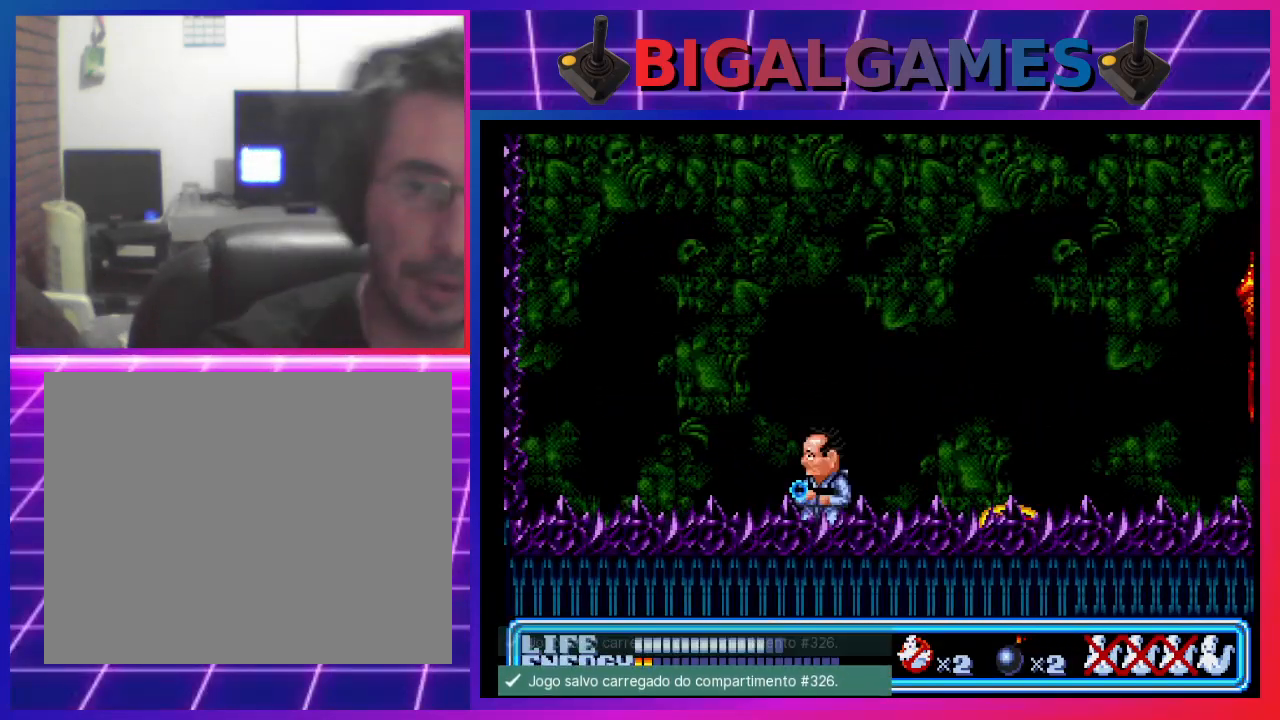
{"buttons": ["CIRCLE", "DPAD_RIGHT"], "left_stick": "center", "events": [[333, "DPAD_RIGHT", "down"], [367, "CIRCLE", "down"]]}
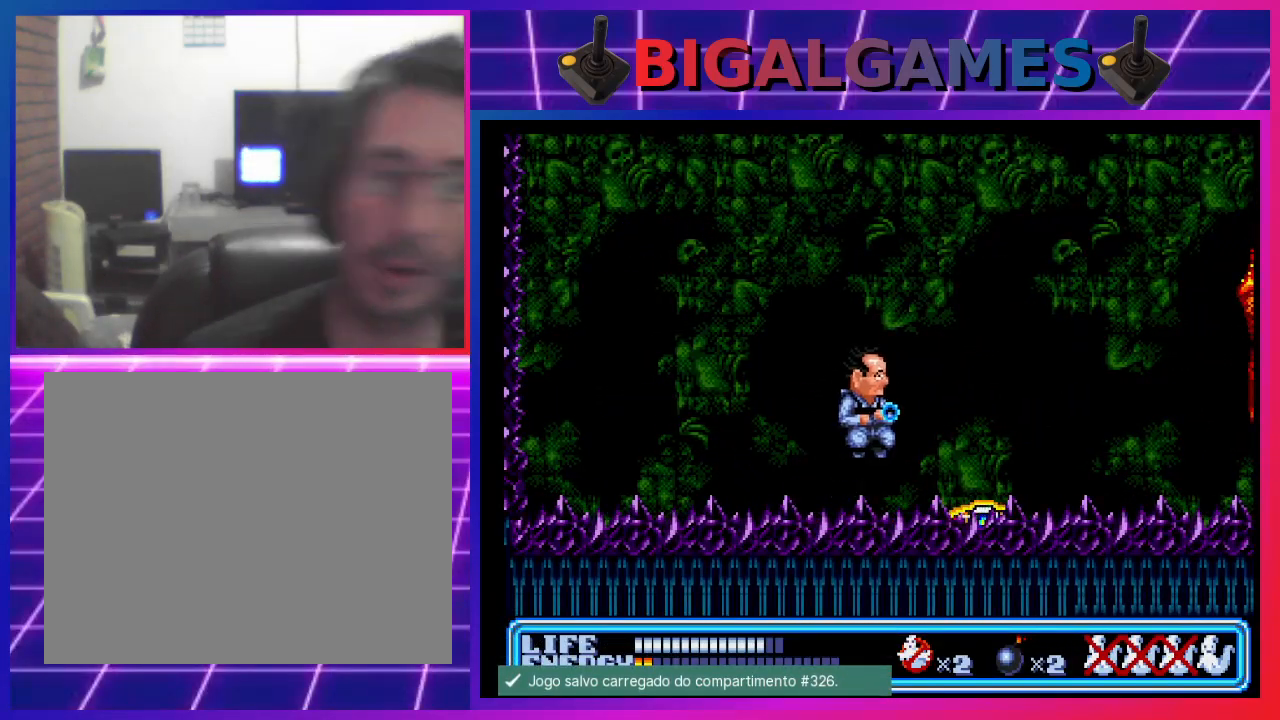
{"buttons": ["DPAD_RIGHT"], "left_stick": "center", "events": [[167, "CROSS", "down"], [267, "CIRCLE", "up"], [367, "CROSS", "up"]]}
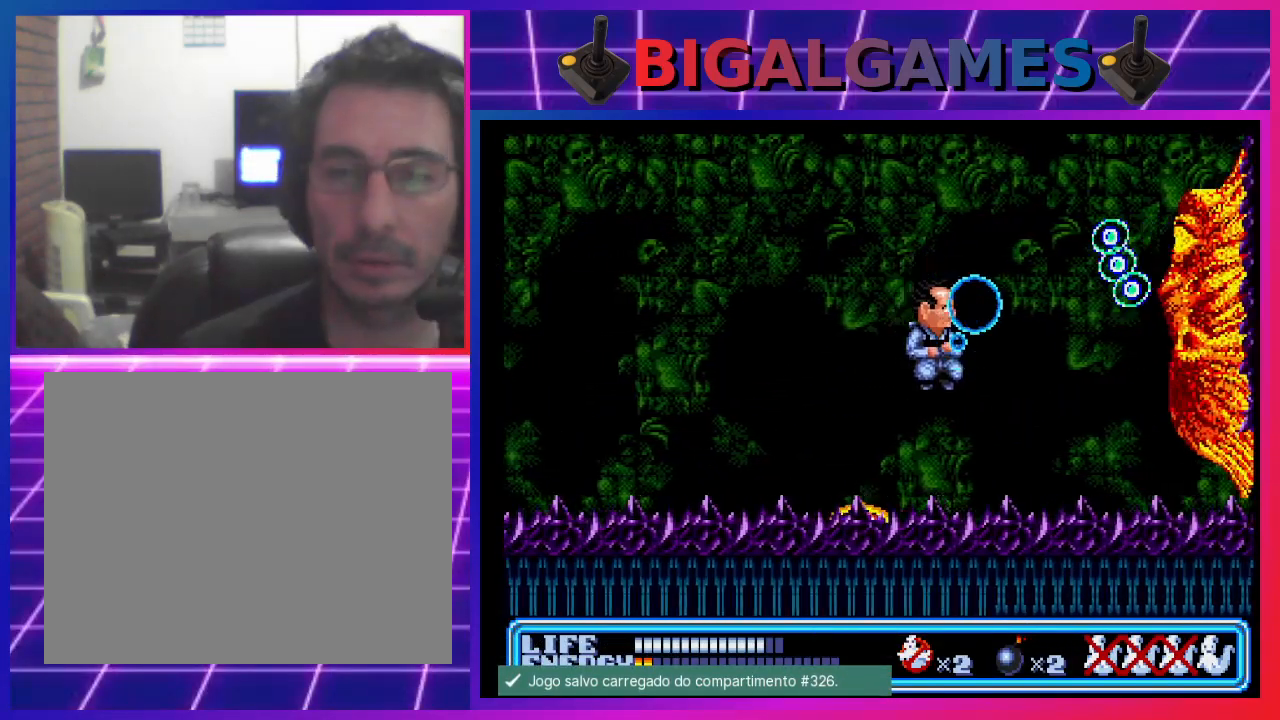
{"buttons": ["DPAD_DOWN"], "left_stick": "center", "events": [[67, "DPAD_RIGHT", "up"], [367, "DPAD_DOWN", "down"]]}
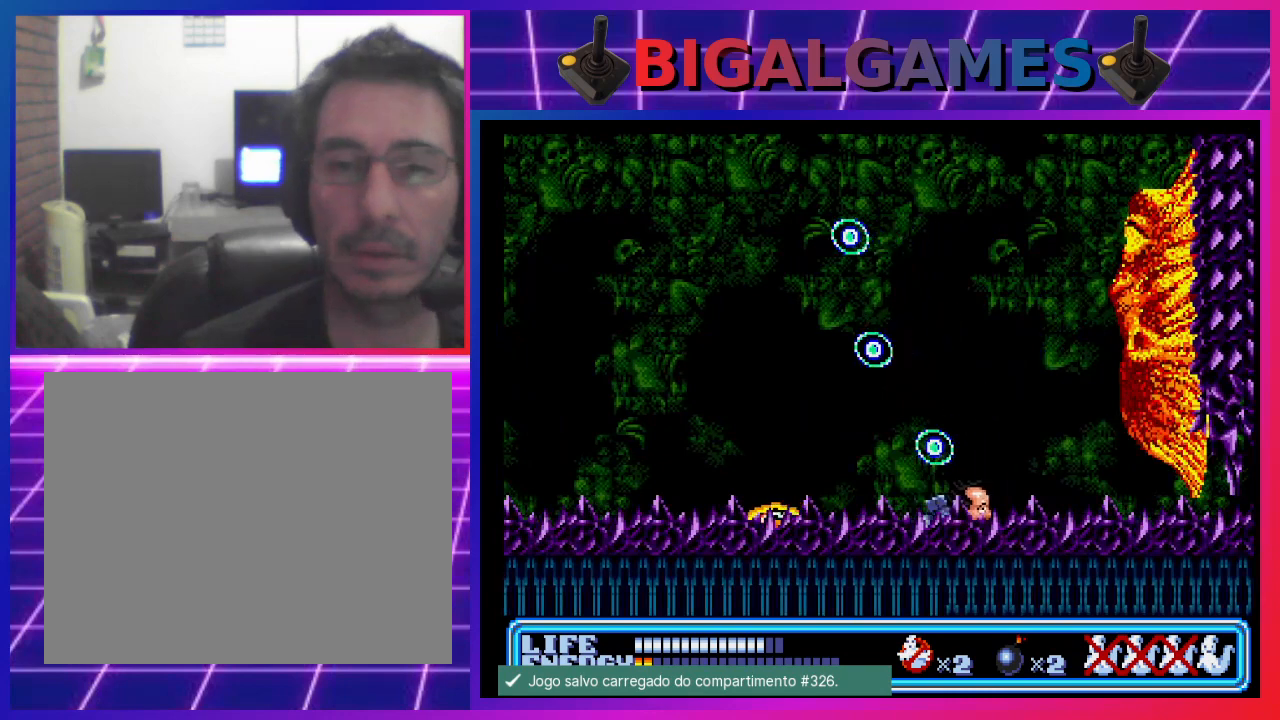
{"buttons": [], "left_stick": "center", "events": [[500, "DPAD_DOWN", "up"]]}
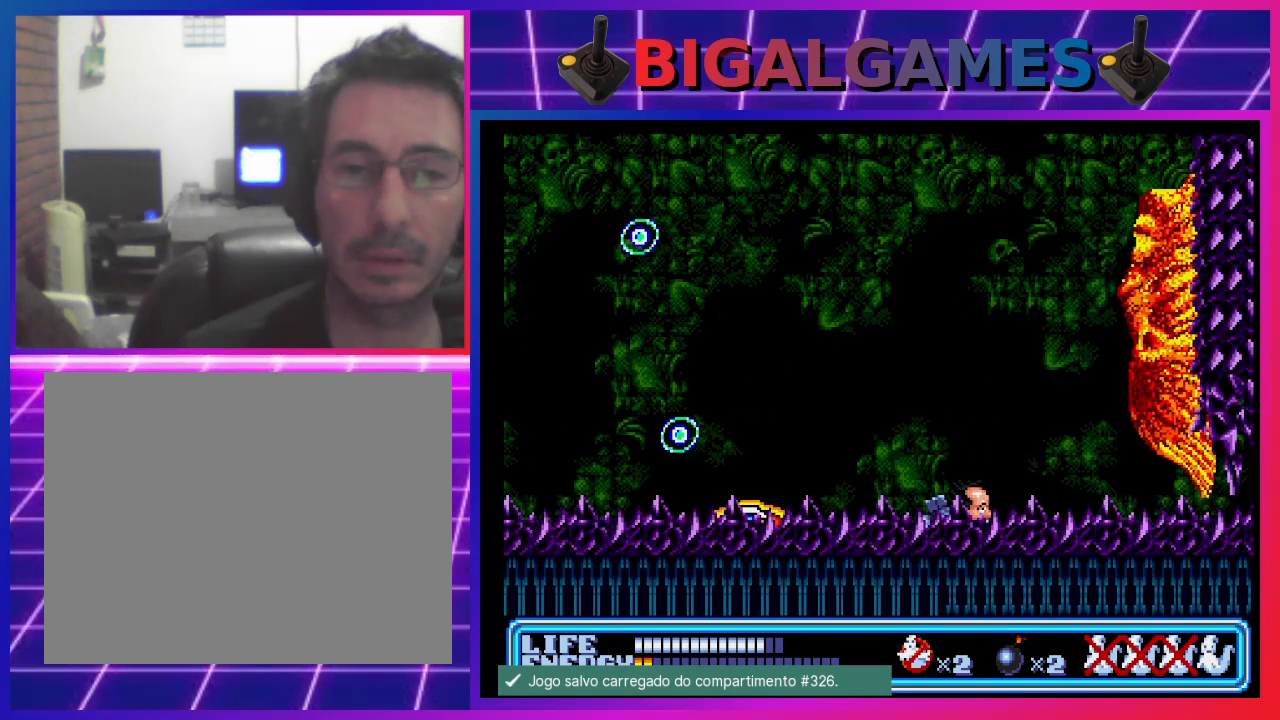
{"buttons": [], "left_stick": "center", "events": []}
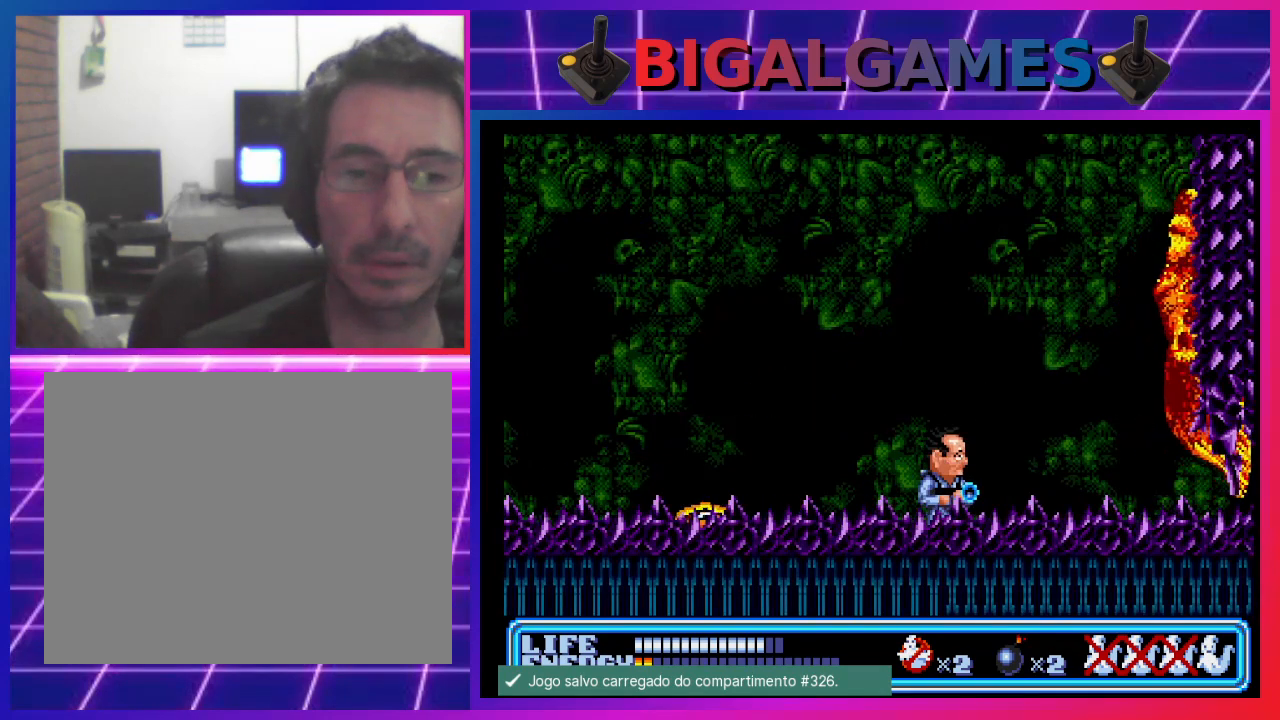
{"buttons": [], "left_stick": "center", "events": []}
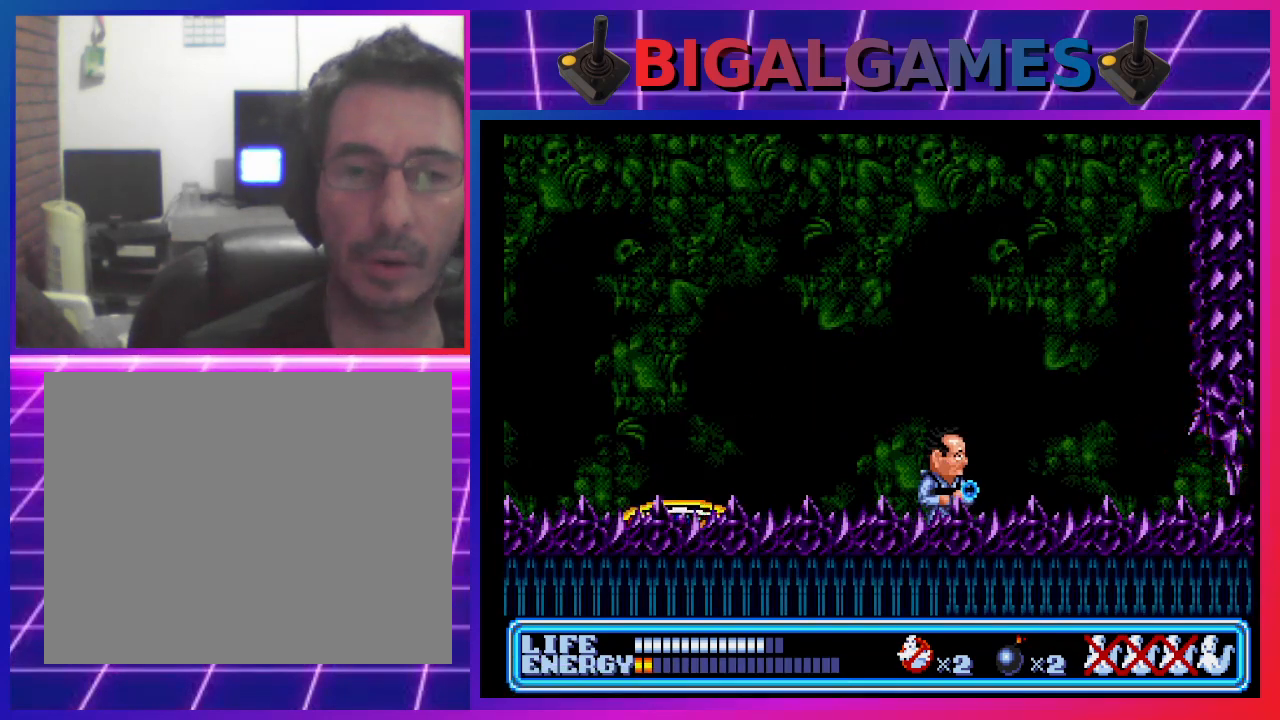
{"buttons": [], "left_stick": "center", "events": []}
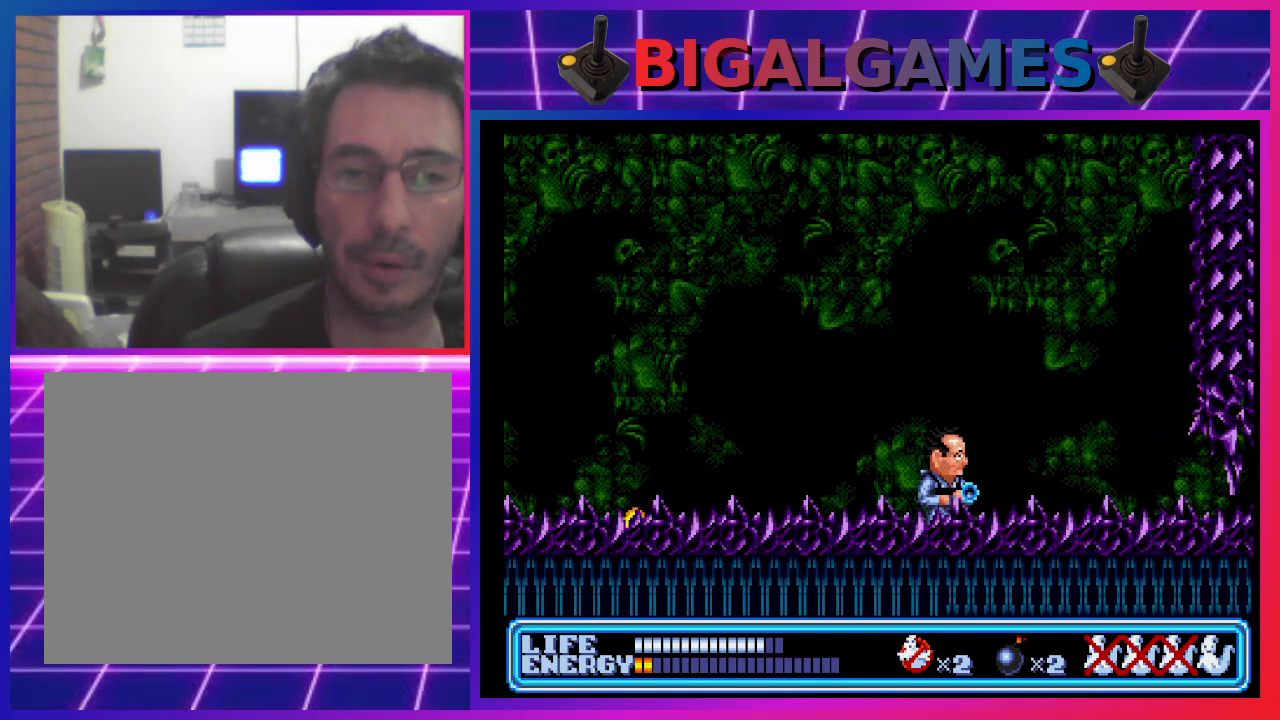
{"buttons": [], "left_stick": "center", "events": []}
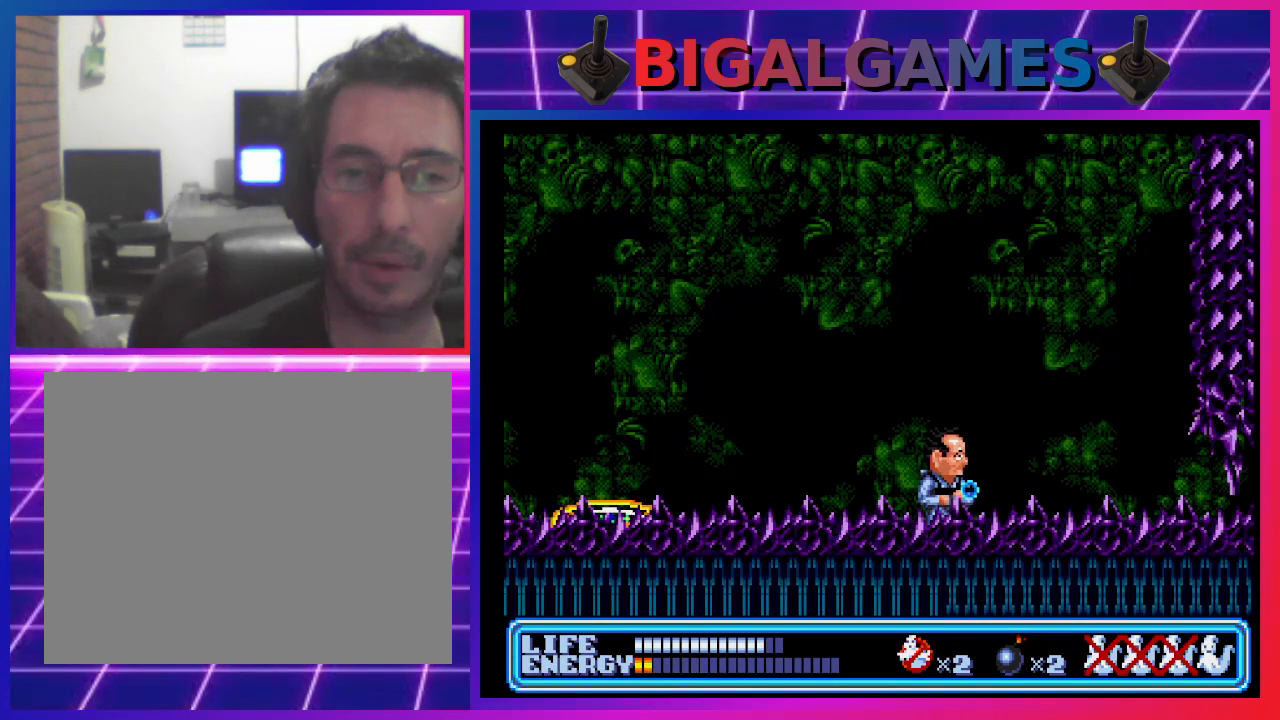
{"buttons": [], "left_stick": "center", "events": []}
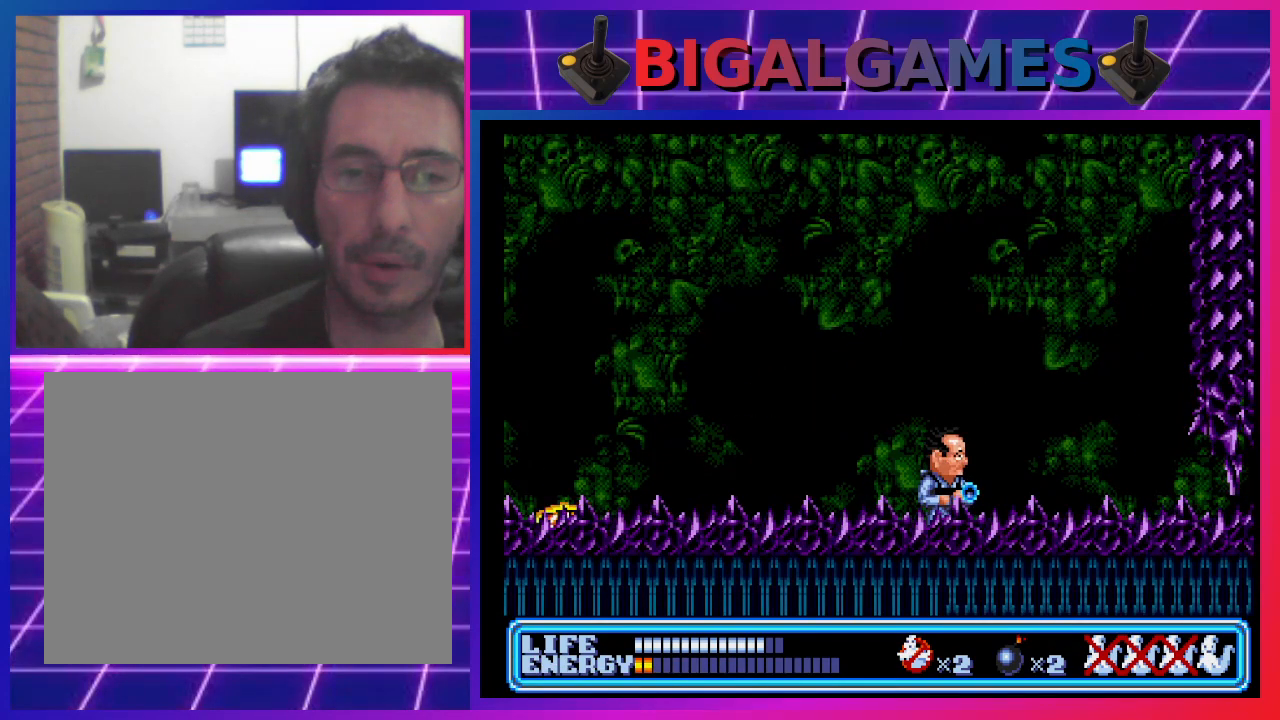
{"buttons": ["DPAD_LEFT"], "left_stick": "center", "events": [[33, "DPAD_LEFT", "down"]]}
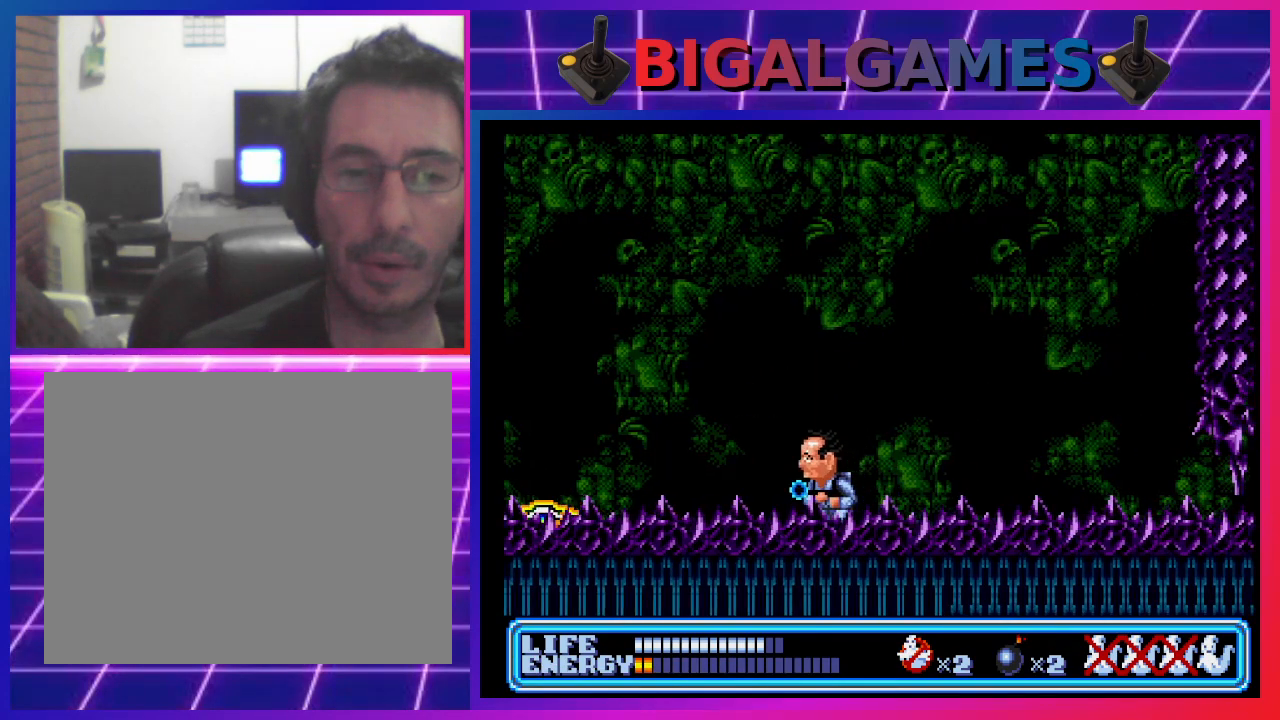
{"buttons": ["CROSS"], "left_stick": "center", "events": [[267, "CROSS", "down"], [300, "DPAD_LEFT", "up"], [400, "CROSS", "up"], [467, "CROSS", "down"]]}
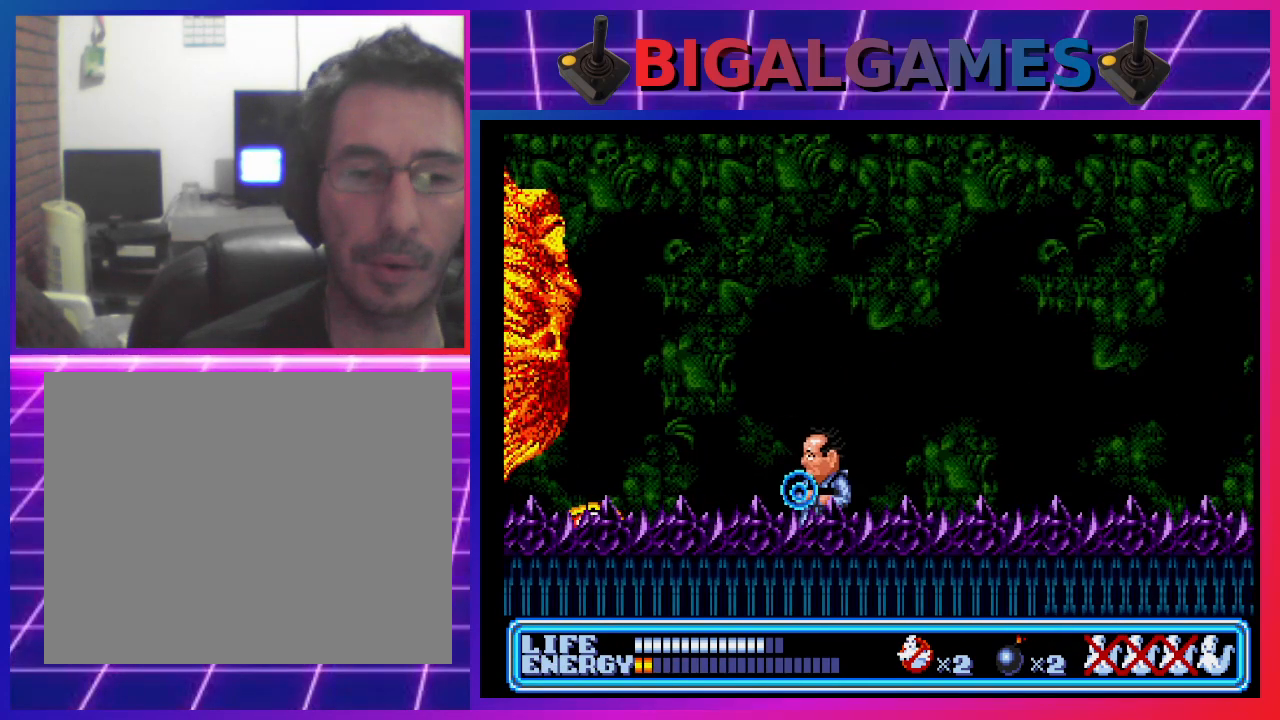
{"buttons": [], "left_stick": "center", "events": [[67, "CROSS", "up"], [133, "CROSS", "down"], [200, "CROSS", "up"]]}
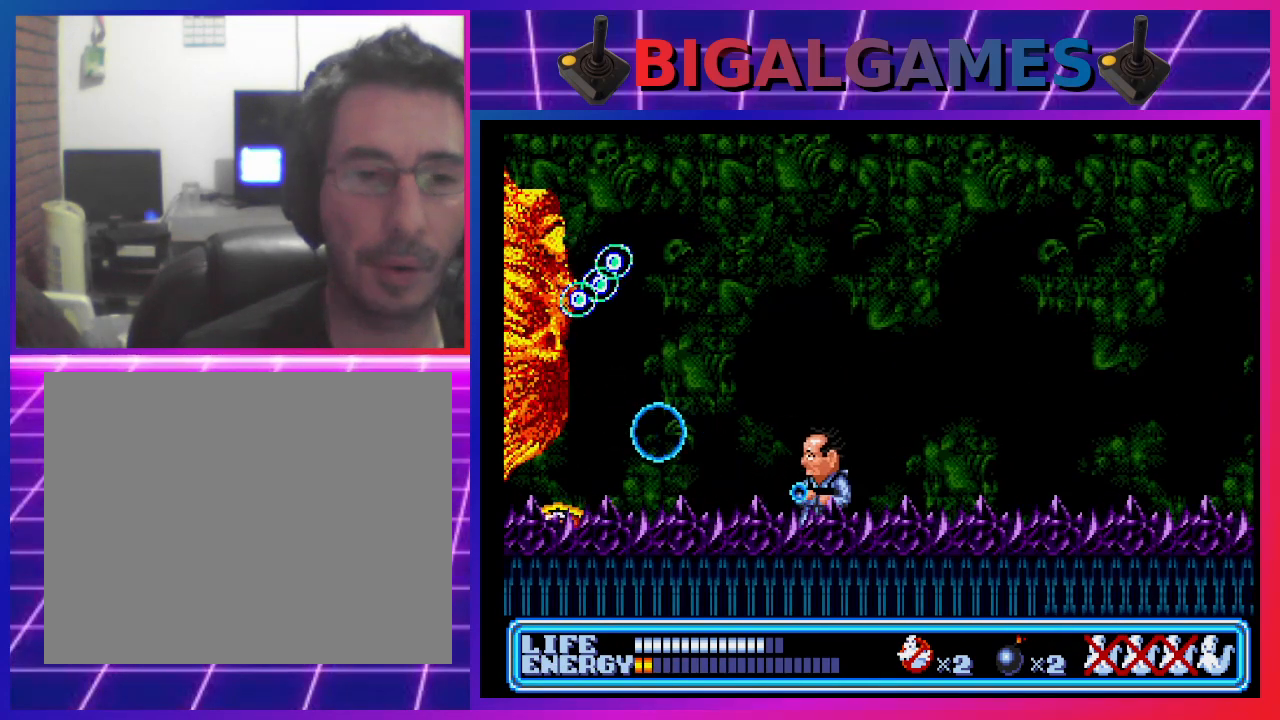
{"buttons": ["DPAD_RIGHT"], "left_stick": "center", "events": [[67, "CIRCLE", "down"], [333, "DPAD_RIGHT", "down"], [367, "CIRCLE", "up"]]}
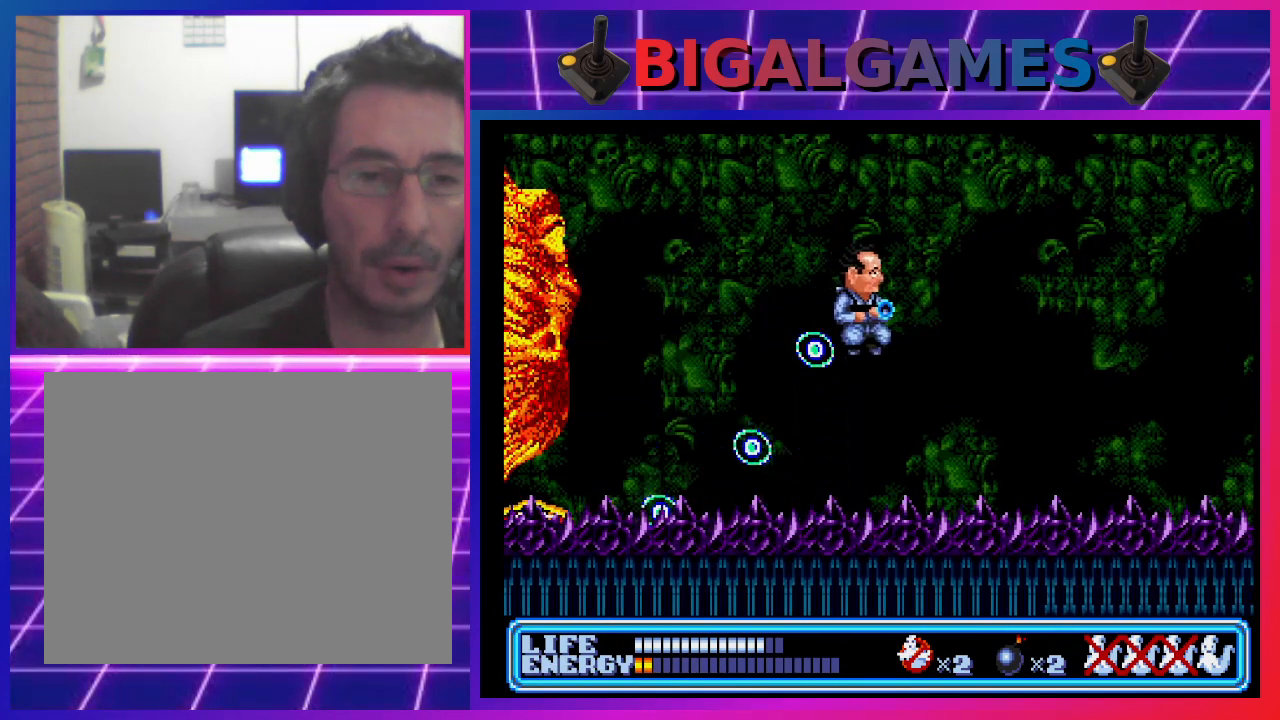
{"buttons": ["DPAD_RIGHT"], "left_stick": "center", "events": []}
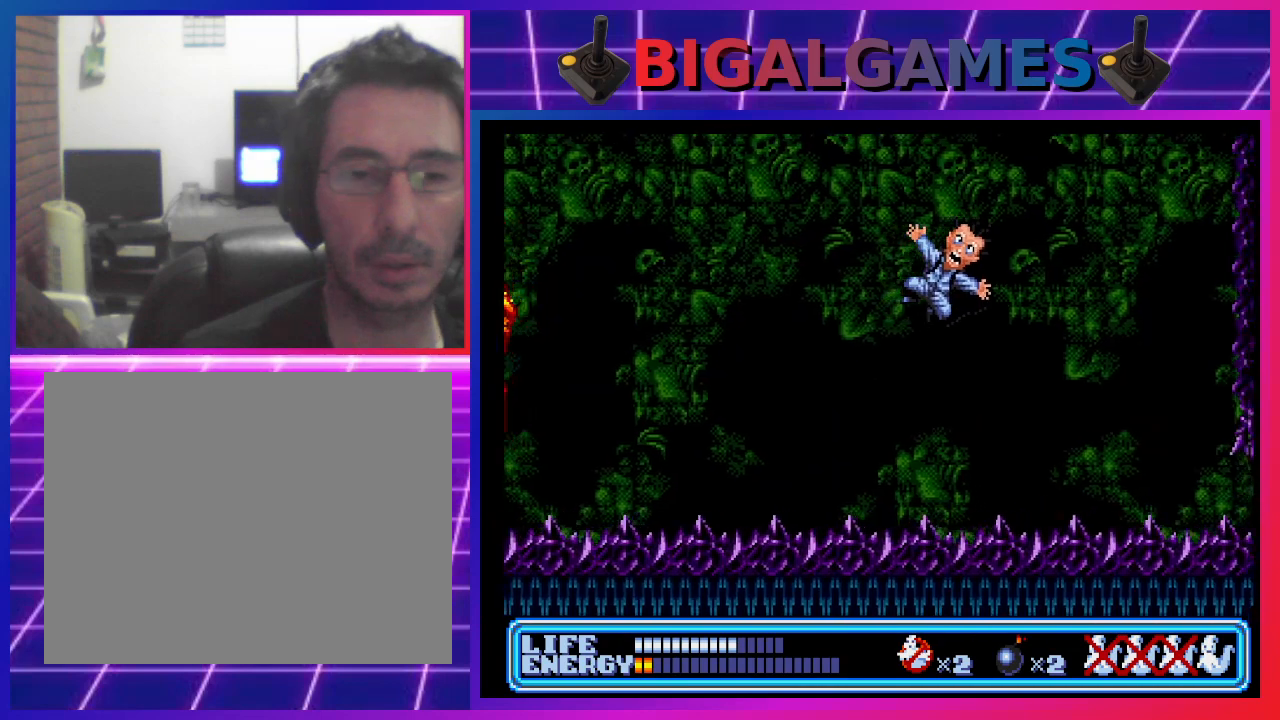
{"buttons": [], "left_stick": "center", "events": [[200, "DPAD_RIGHT", "up"]]}
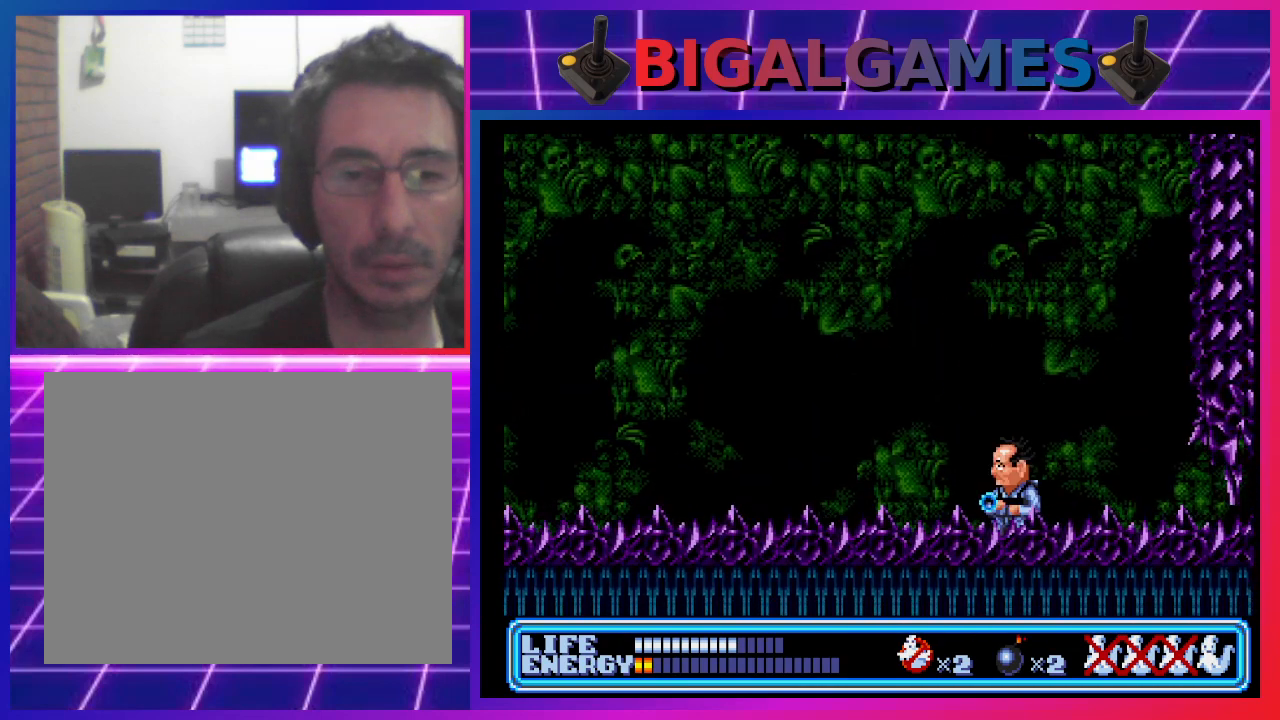
{"buttons": [], "left_stick": "center", "events": []}
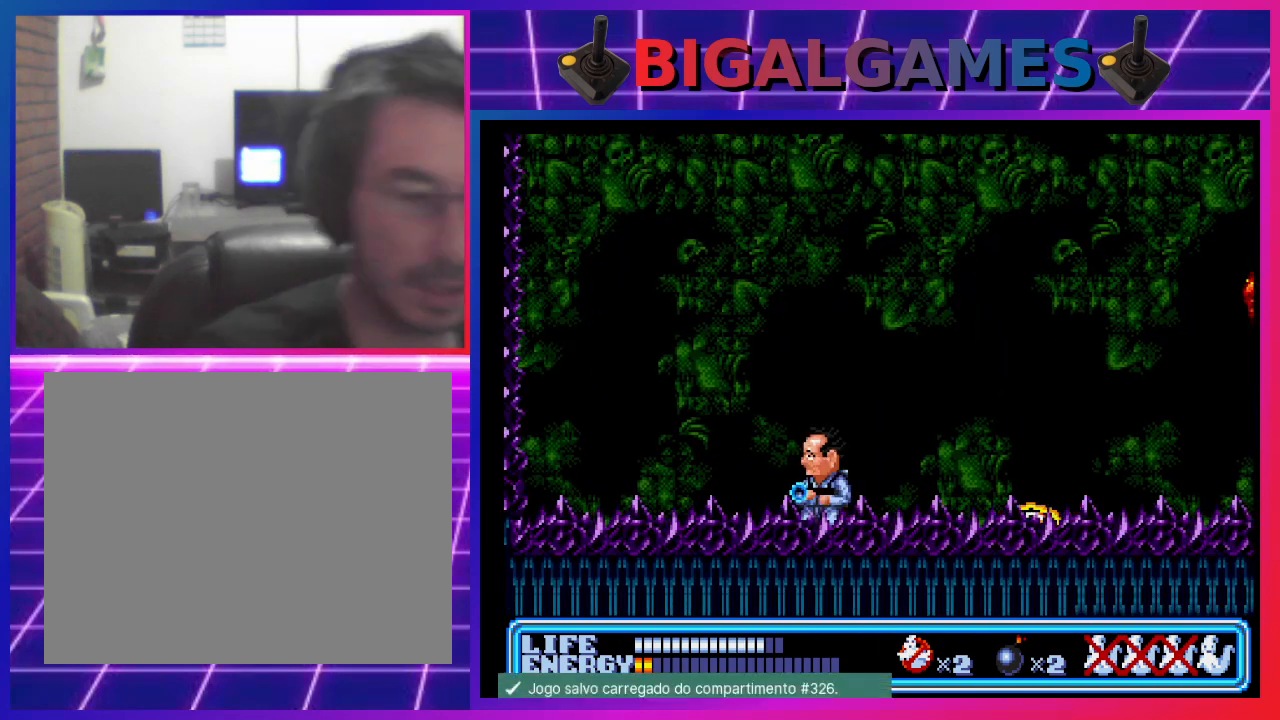
{"buttons": ["DPAD_RIGHT"], "left_stick": "center", "events": [[467, "DPAD_RIGHT", "down"]]}
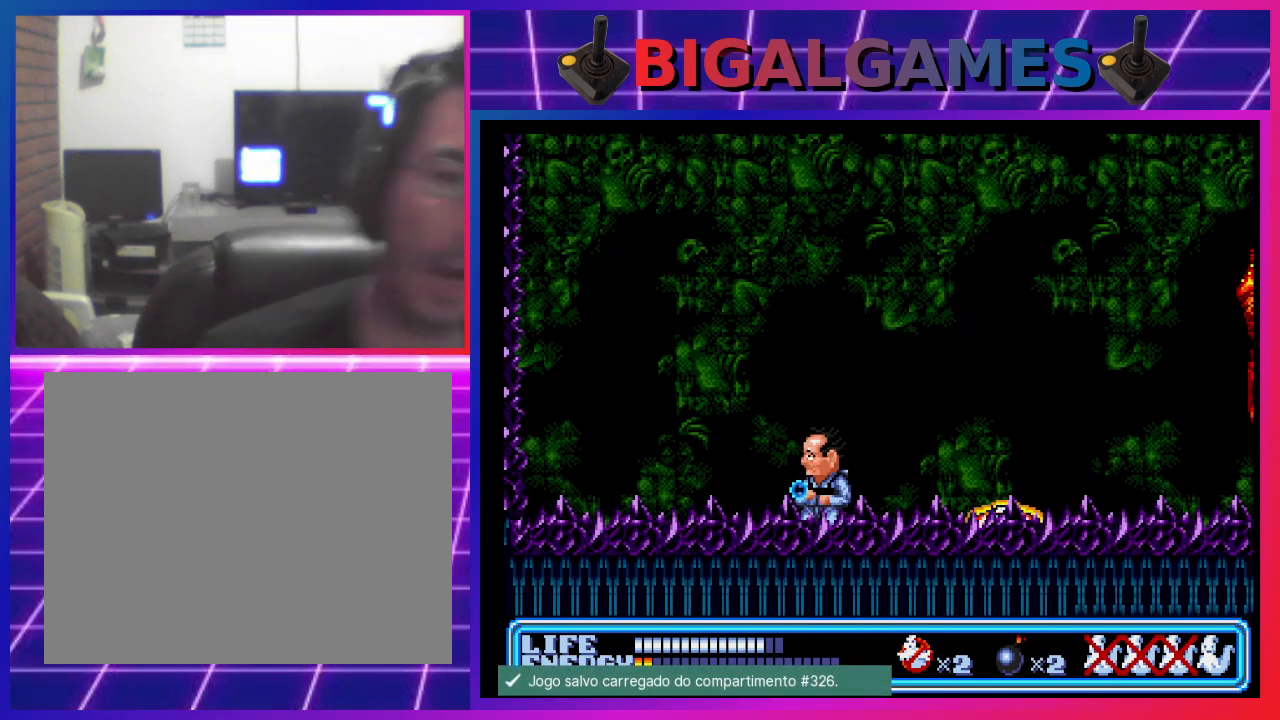
{"buttons": ["CIRCLE", "DPAD_RIGHT"], "left_stick": "center", "events": [[33, "CIRCLE", "down"]]}
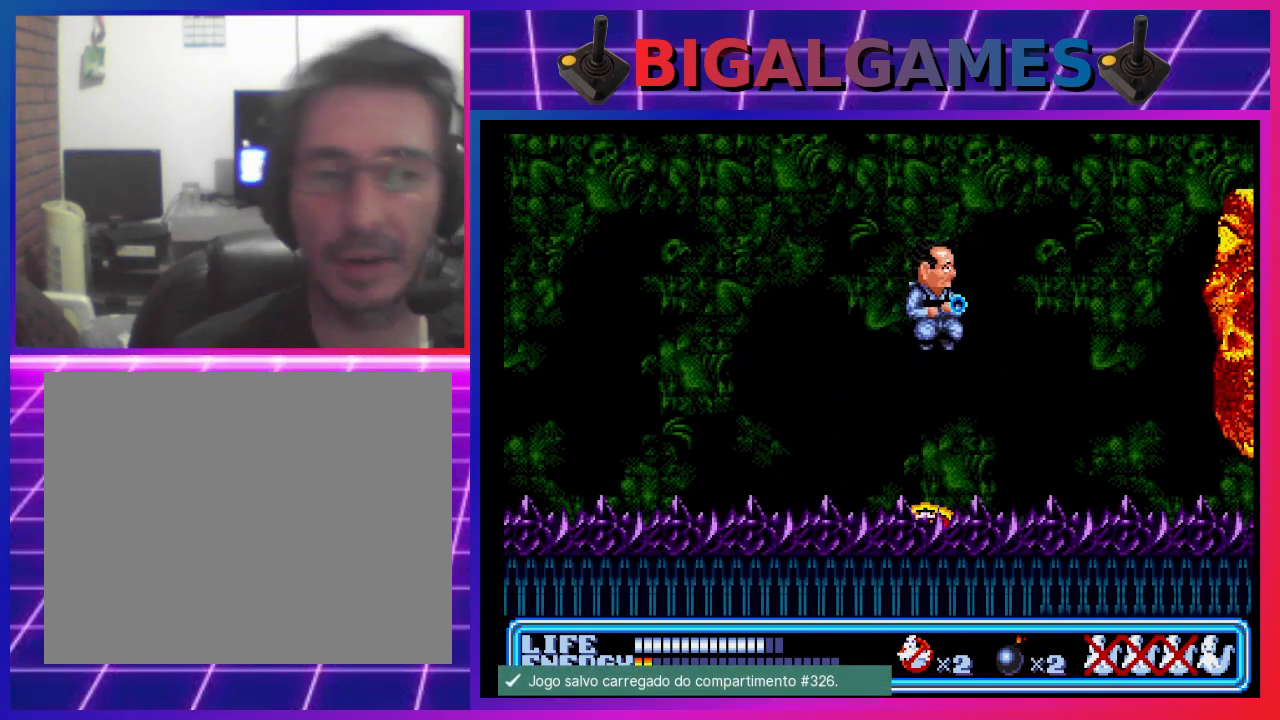
{"buttons": [], "left_stick": "center", "events": [[33, "CIRCLE", "up"], [300, "DPAD_RIGHT", "up"]]}
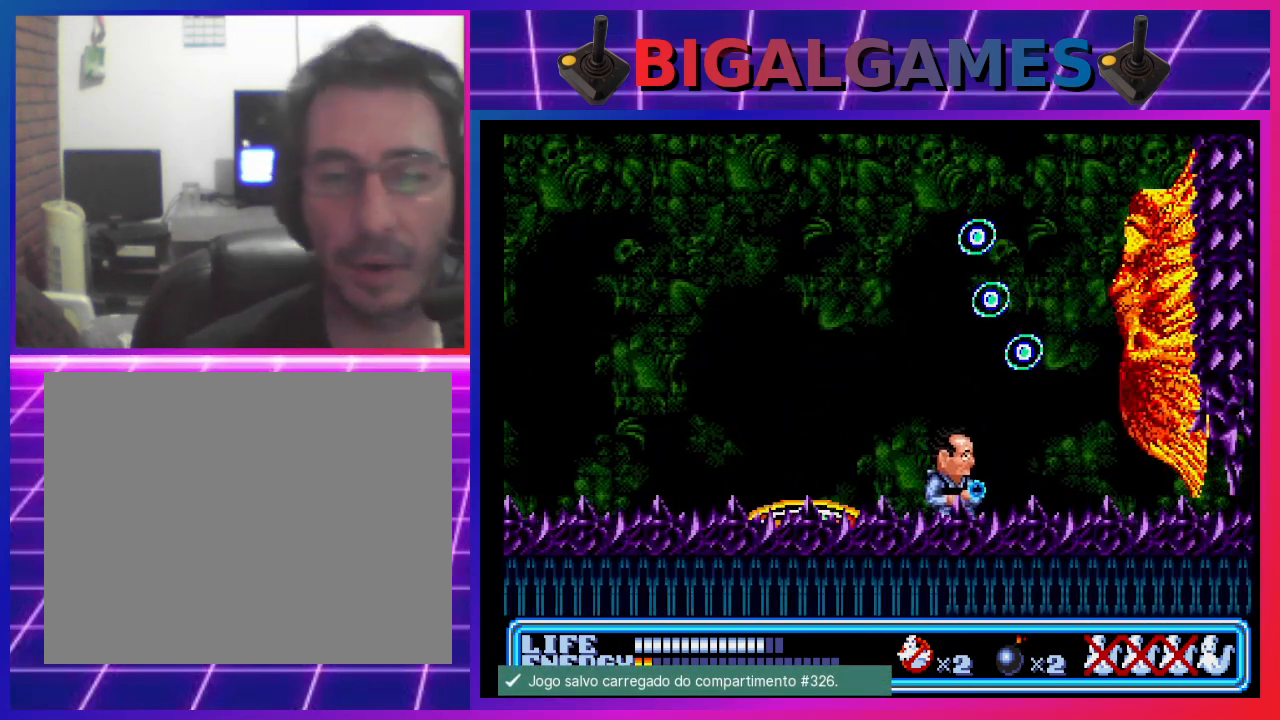
{"buttons": ["DPAD_DOWN", "DPAD_RIGHT"], "left_stick": "center", "events": [[133, "DPAD_DOWN", "down"], [367, "DPAD_RIGHT", "down"]]}
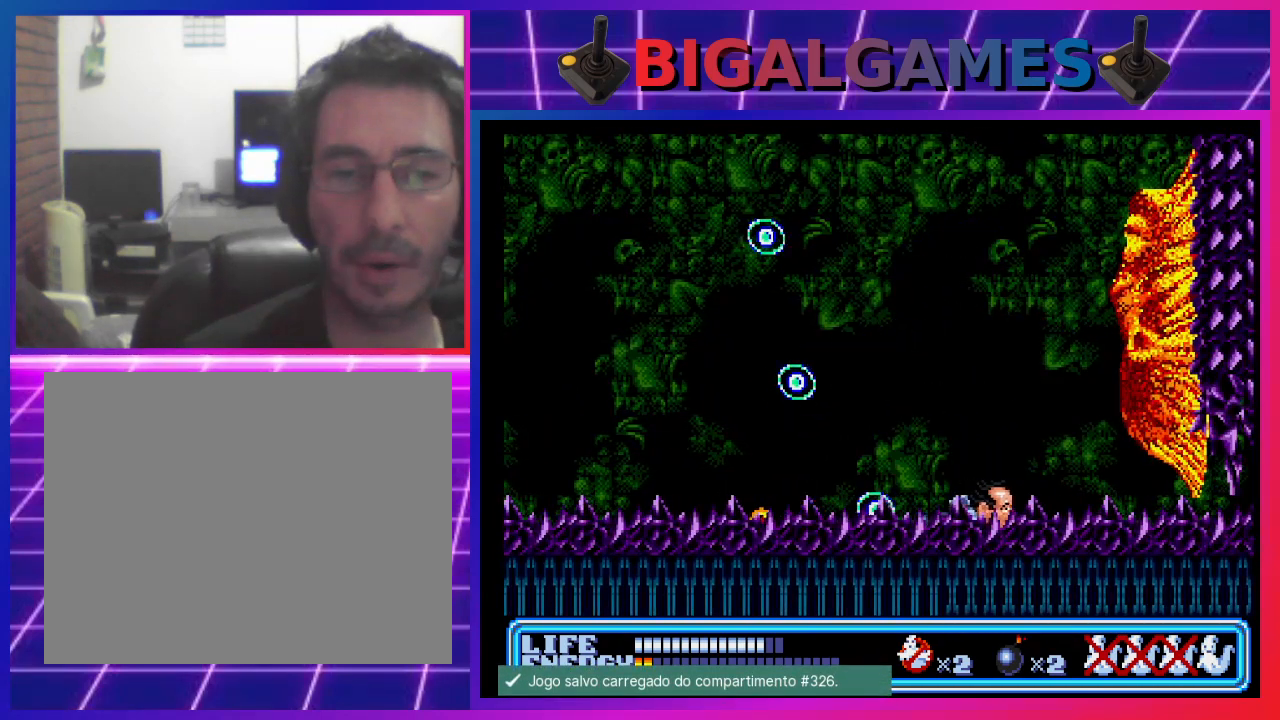
{"buttons": ["CIRCLE"], "left_stick": "center", "events": [[133, "DPAD_RIGHT", "up"], [167, "DPAD_DOWN", "up"], [333, "CIRCLE", "down"]]}
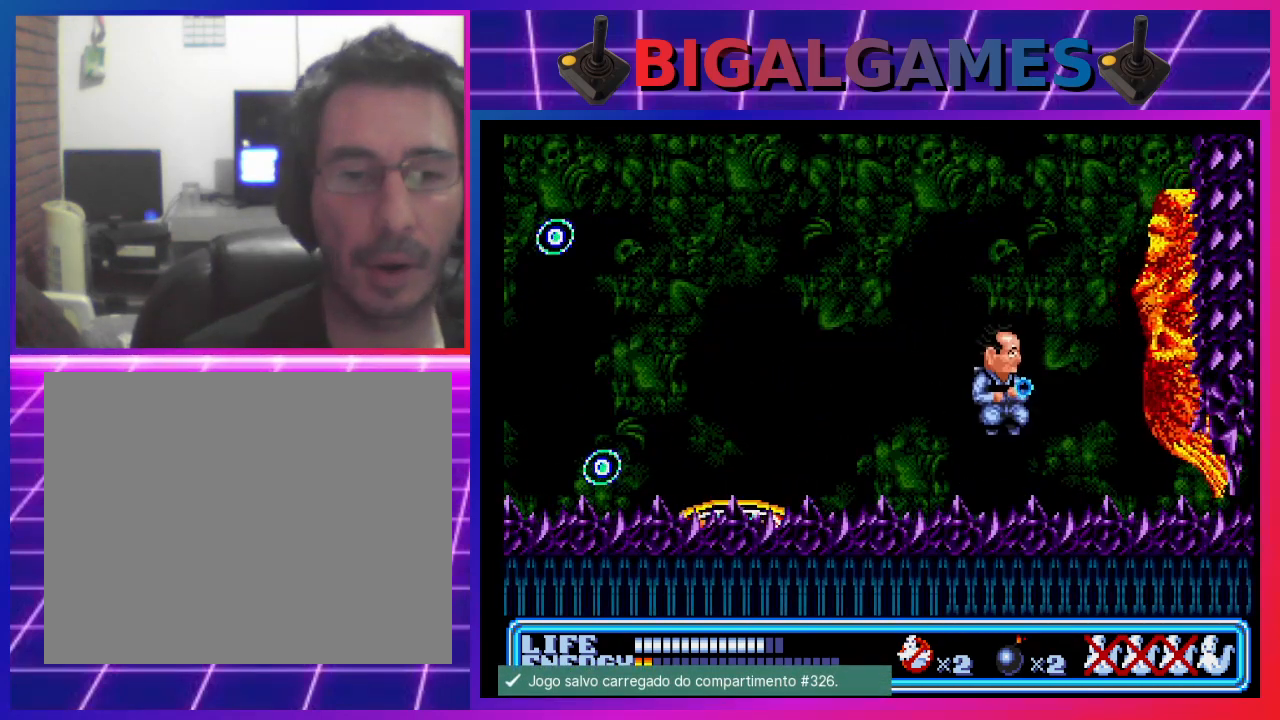
{"buttons": [], "left_stick": "center", "events": [[67, "CIRCLE", "up"], [67, "CROSS", "down"], [300, "CROSS", "up"]]}
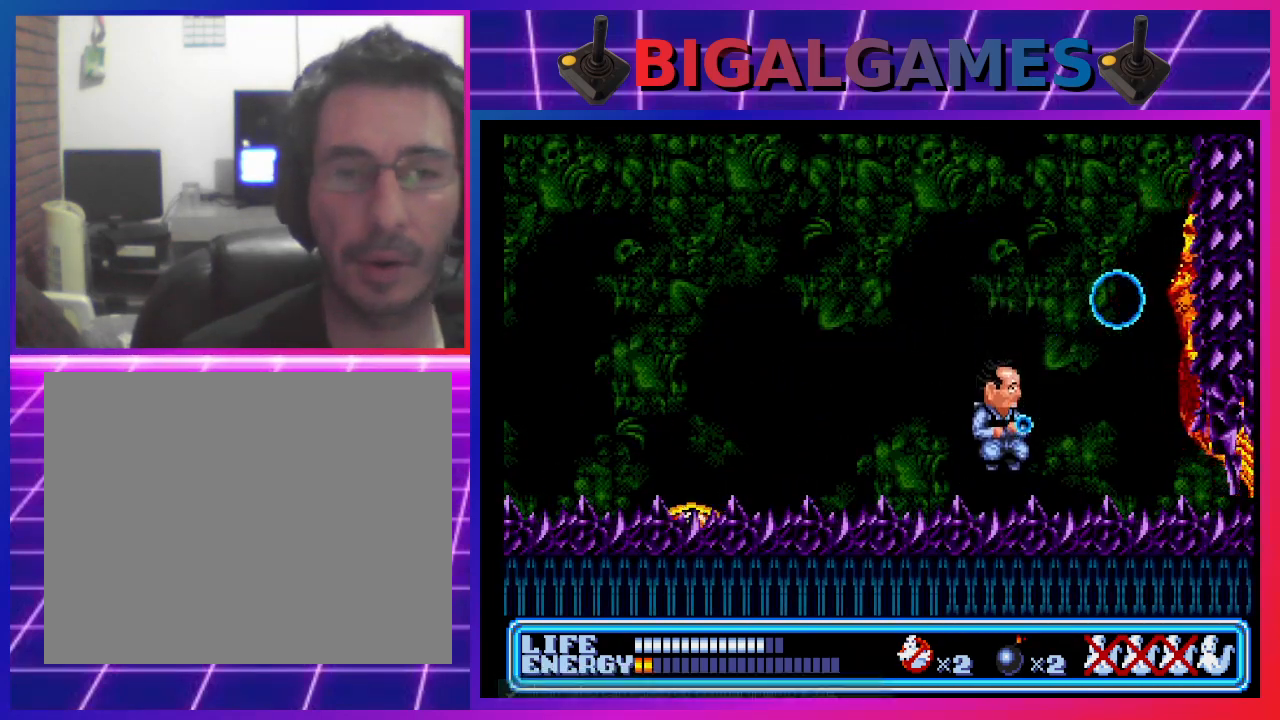
{"buttons": [], "left_stick": "center", "events": []}
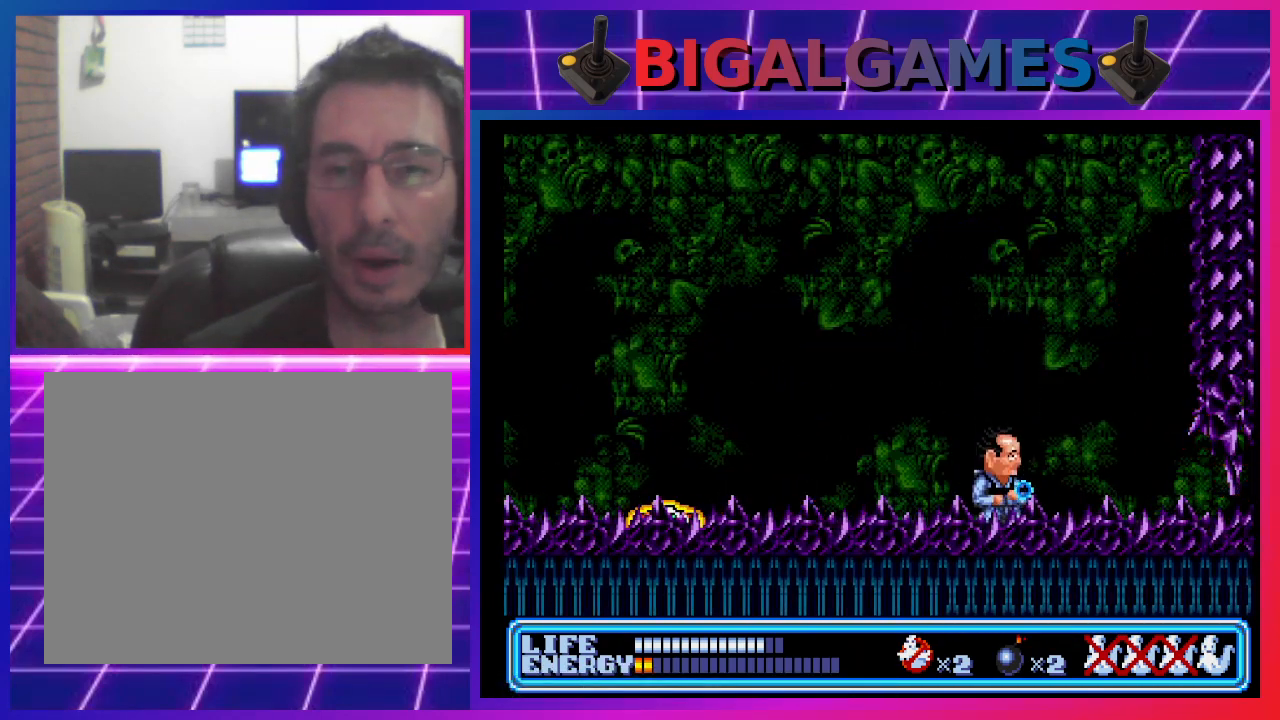
{"buttons": [], "left_stick": "center", "events": [[233, "DPAD_LEFT", "down"], [467, "DPAD_LEFT", "up"]]}
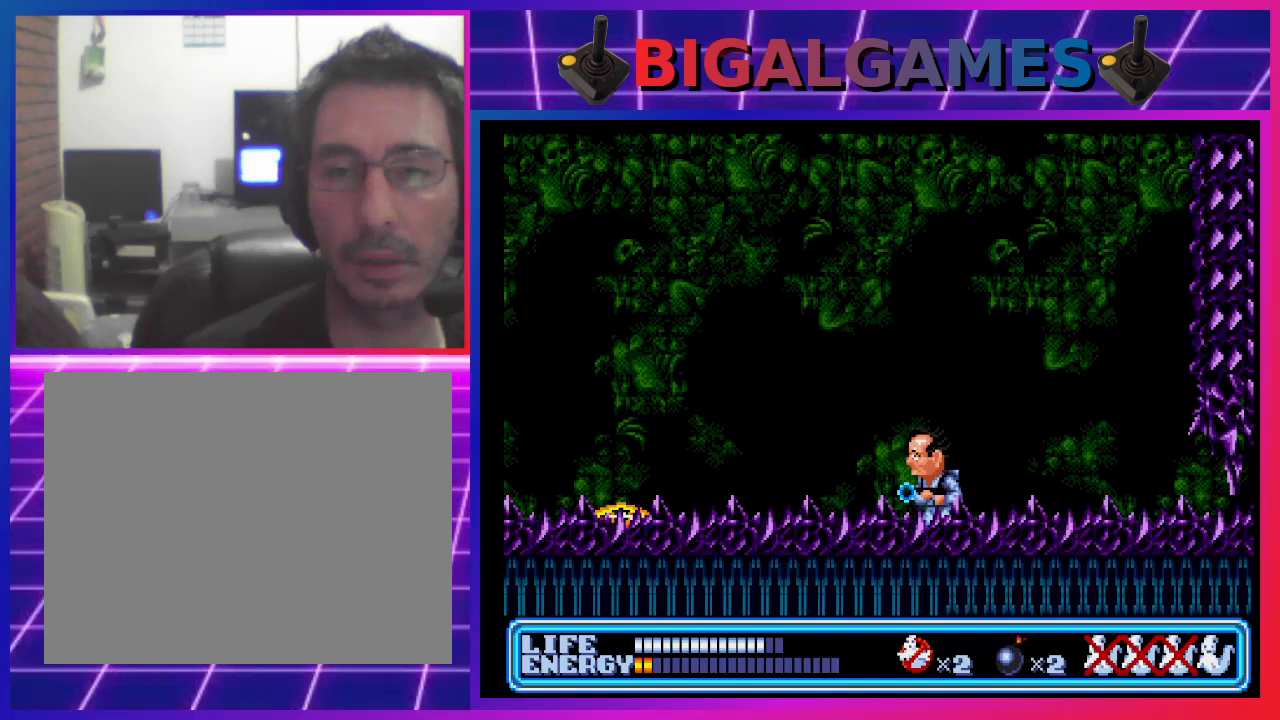
{"buttons": [], "left_stick": "center", "events": [[100, "DPAD_LEFT", "down"], [433, "DPAD_LEFT", "up"]]}
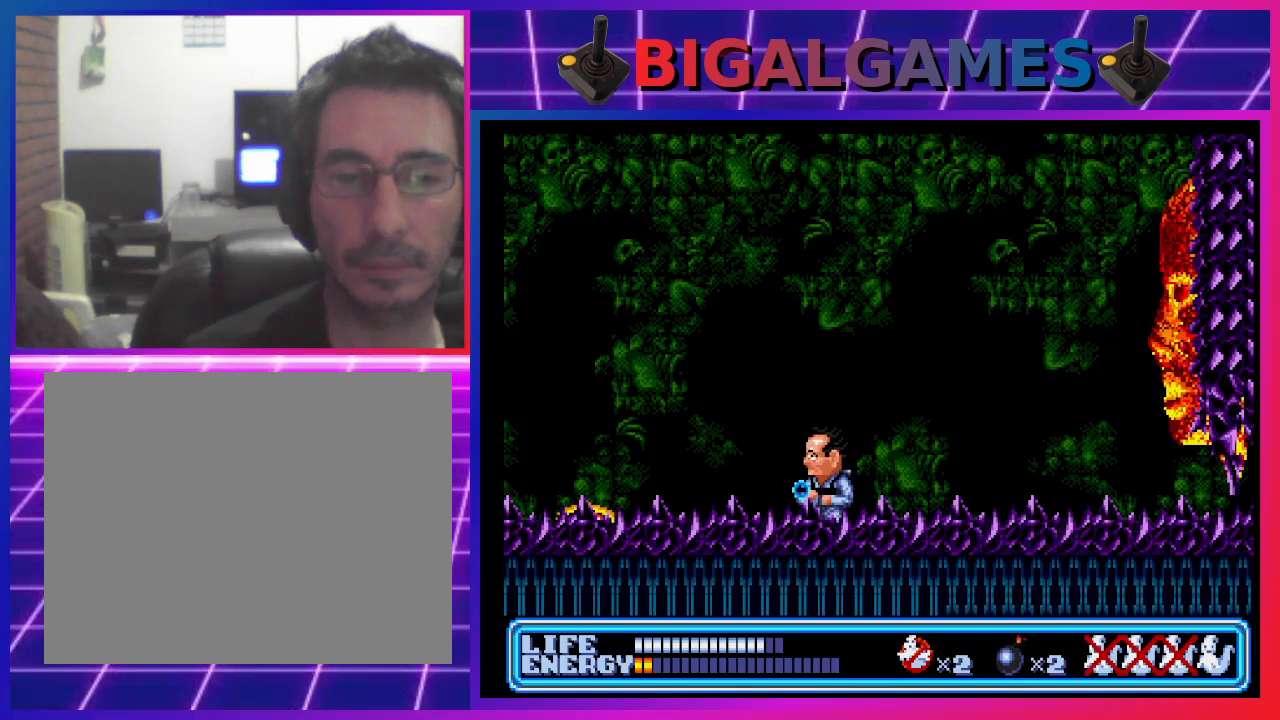
{"buttons": [], "left_stick": "center", "events": [[33, "DPAD_RIGHT", "down"], [267, "DPAD_RIGHT", "up"]]}
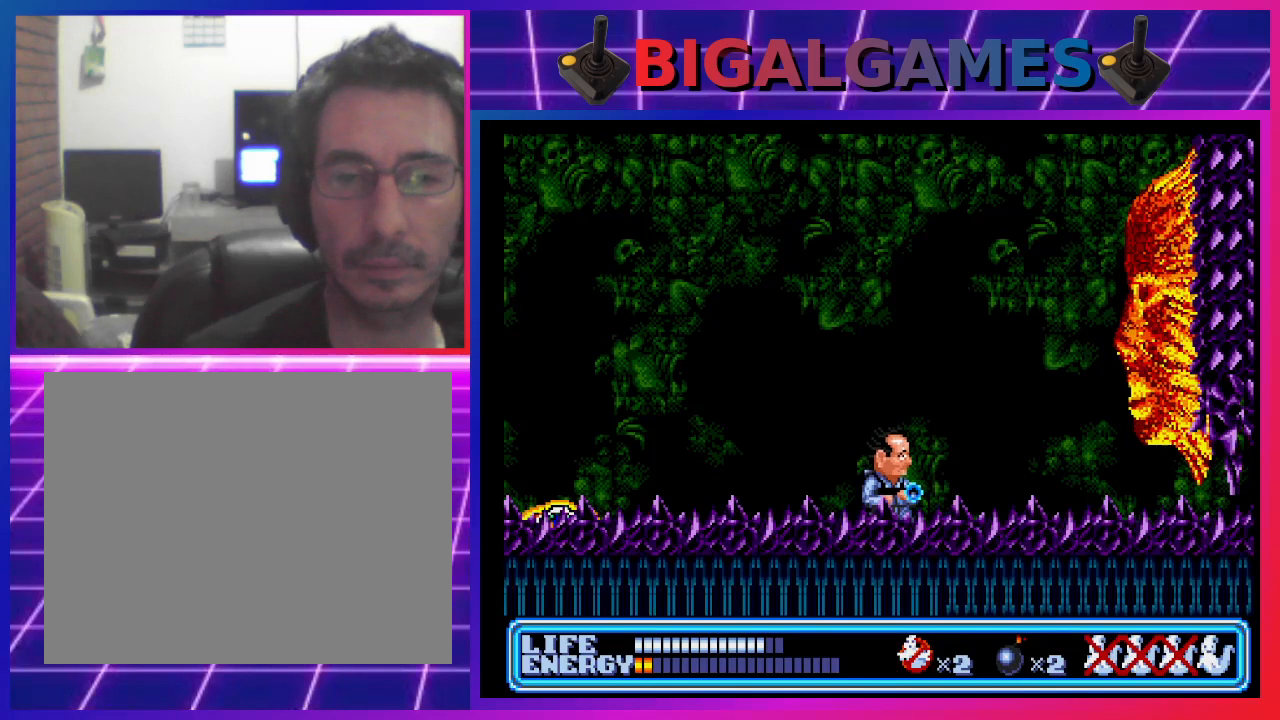
{"buttons": [], "left_stick": "center", "events": [[167, "CROSS", "down"], [267, "CROSS", "up"], [367, "CROSS", "down"], [433, "CROSS", "up"]]}
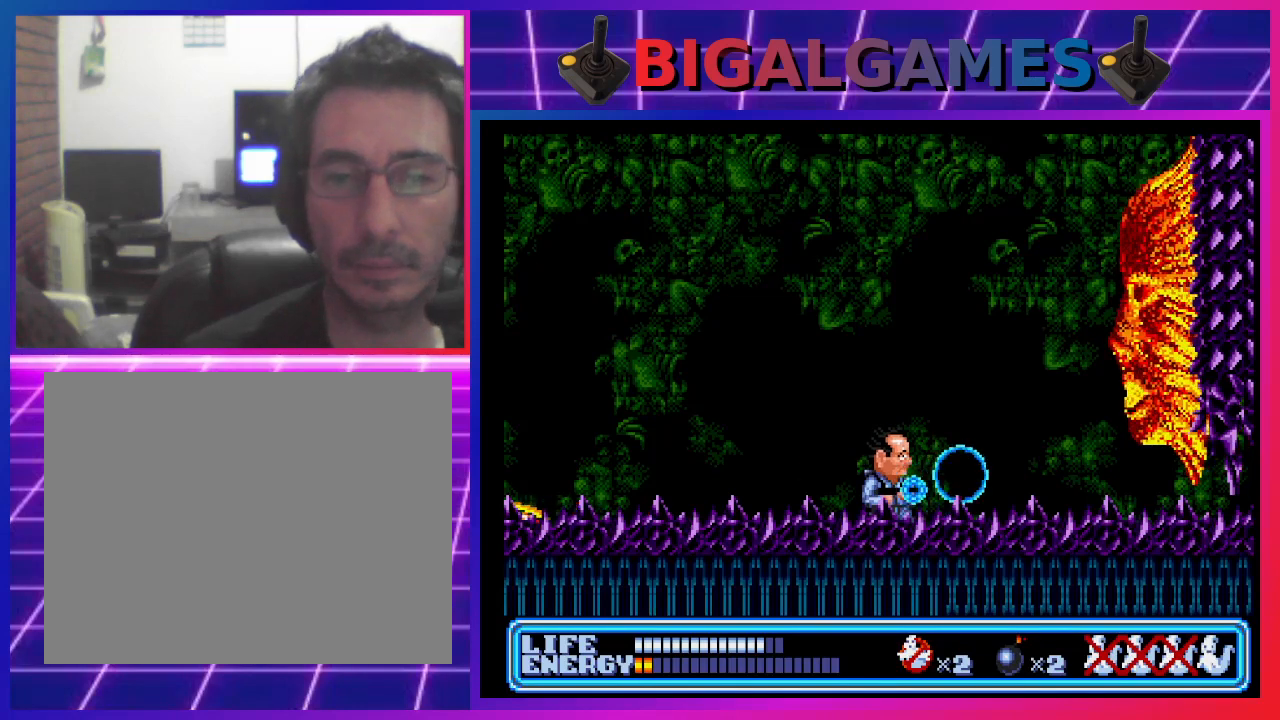
{"buttons": ["CROSS"], "left_stick": "center", "events": [[33, "CROSS", "down"], [133, "CROSS", "up"], [200, "CROSS", "down"], [300, "CROSS", "up"], [367, "CROSS", "down"], [433, "CROSS", "up"], [500, "CROSS", "down"]]}